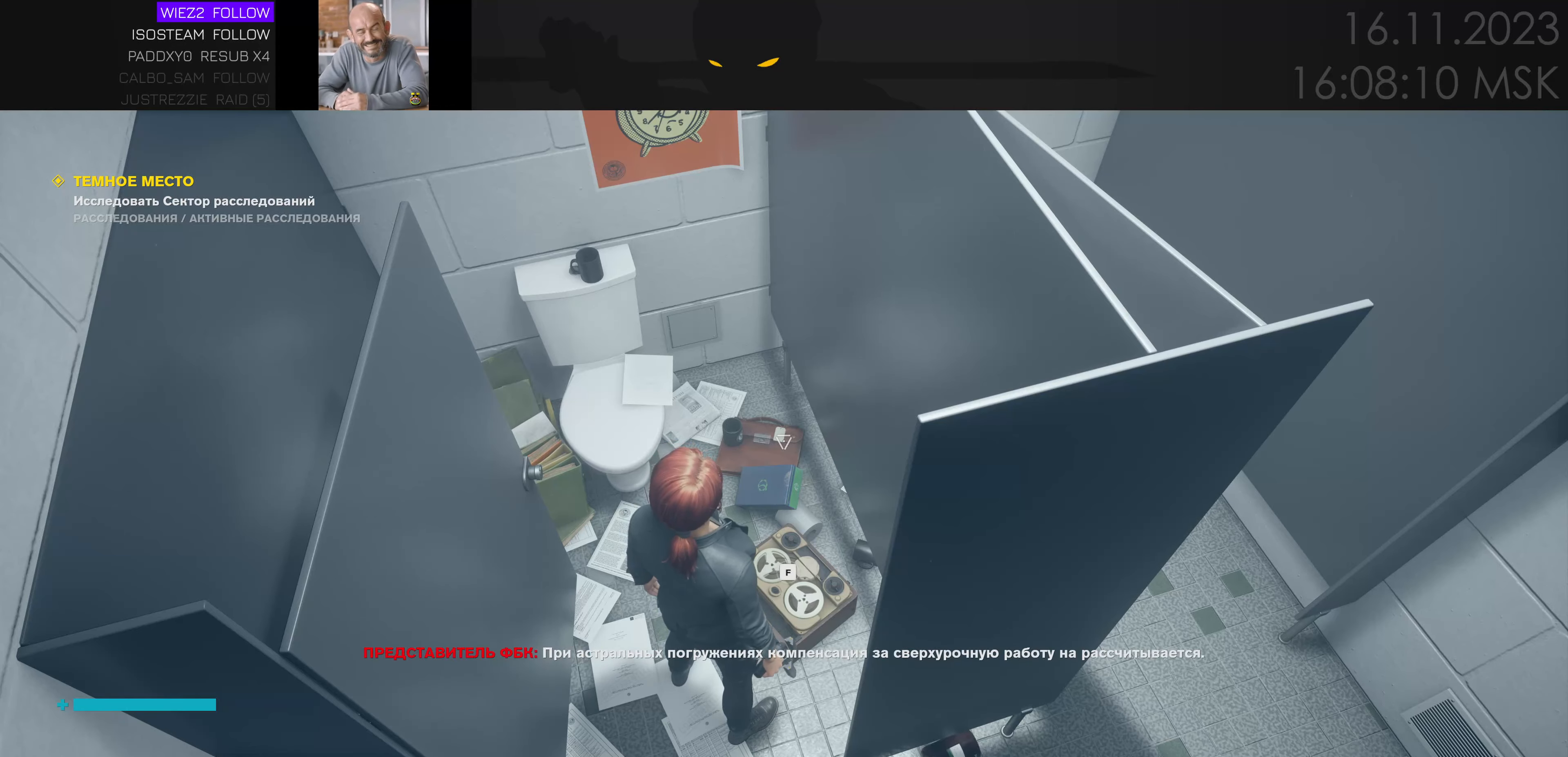
Gameplay with keyboard and mouse; each line is a JSON object with the keys and mouse buttons held at the frame after it. "events" lists presses ("down") and releases ("up") of "1", "2", "3", "4", "a", "alt", "c", "caps_lock", "ctrl", "d", "e", "f", "q", "r", "s", "shift", "space", "super", "tab", "tilde", "v", "w", "x", "z" and "mouse_wheel" between this image and that frame as [ms after this image, input, new state], when the widget could be followed in between. "mouse_wheel" = the "wheel" button of the "mouse" list. No other keys are recorded. "wheel" means that the mouse wheel is clicked or scrolled. Mouse movement is not recorded.
{"keys": ["s"], "mouse": [], "events": [[300, "s", "down"]]}
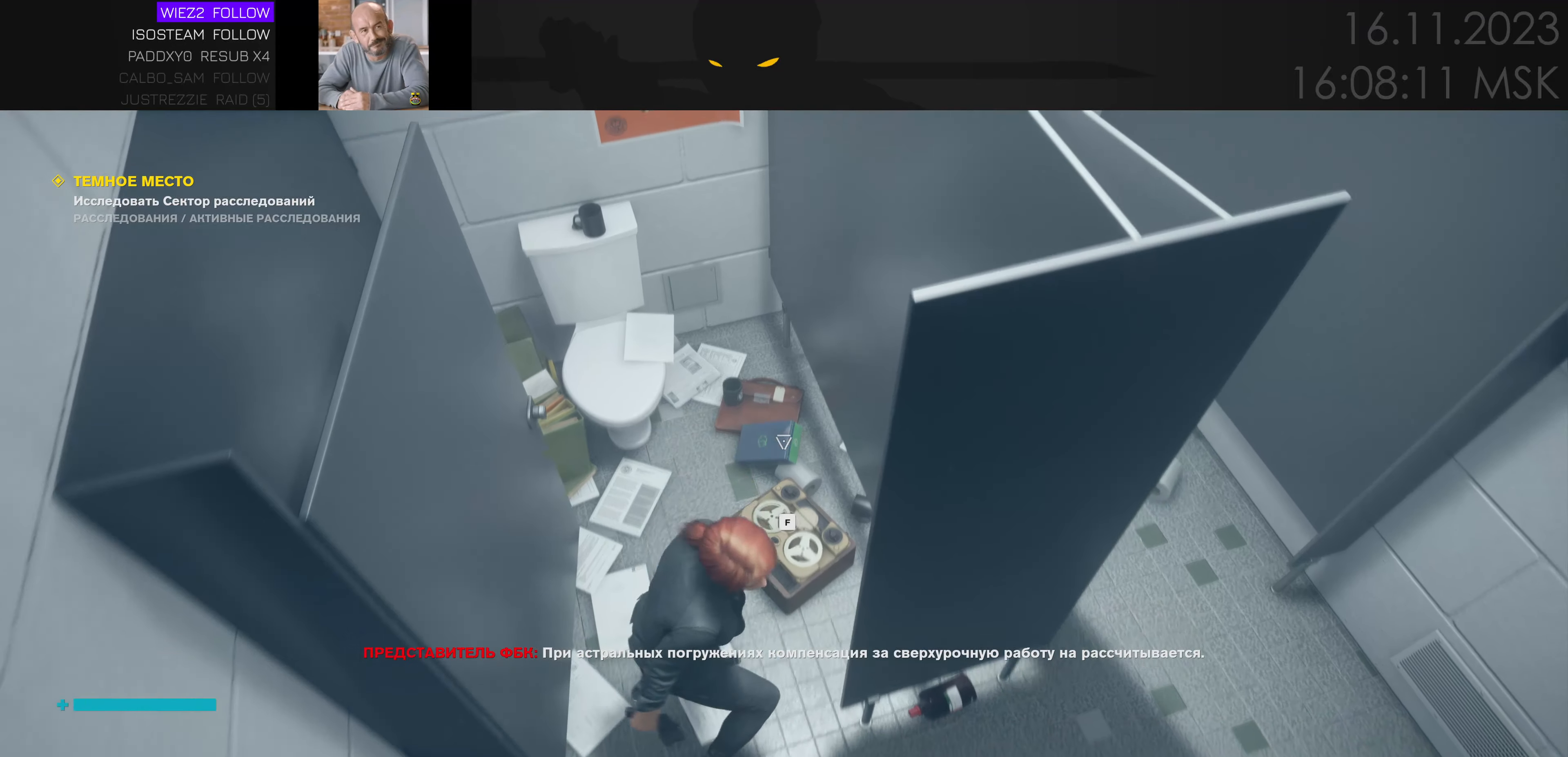
{"keys": [], "mouse": [], "events": [[183, "d", "down"], [233, "s", "up"], [316, "d", "up"]]}
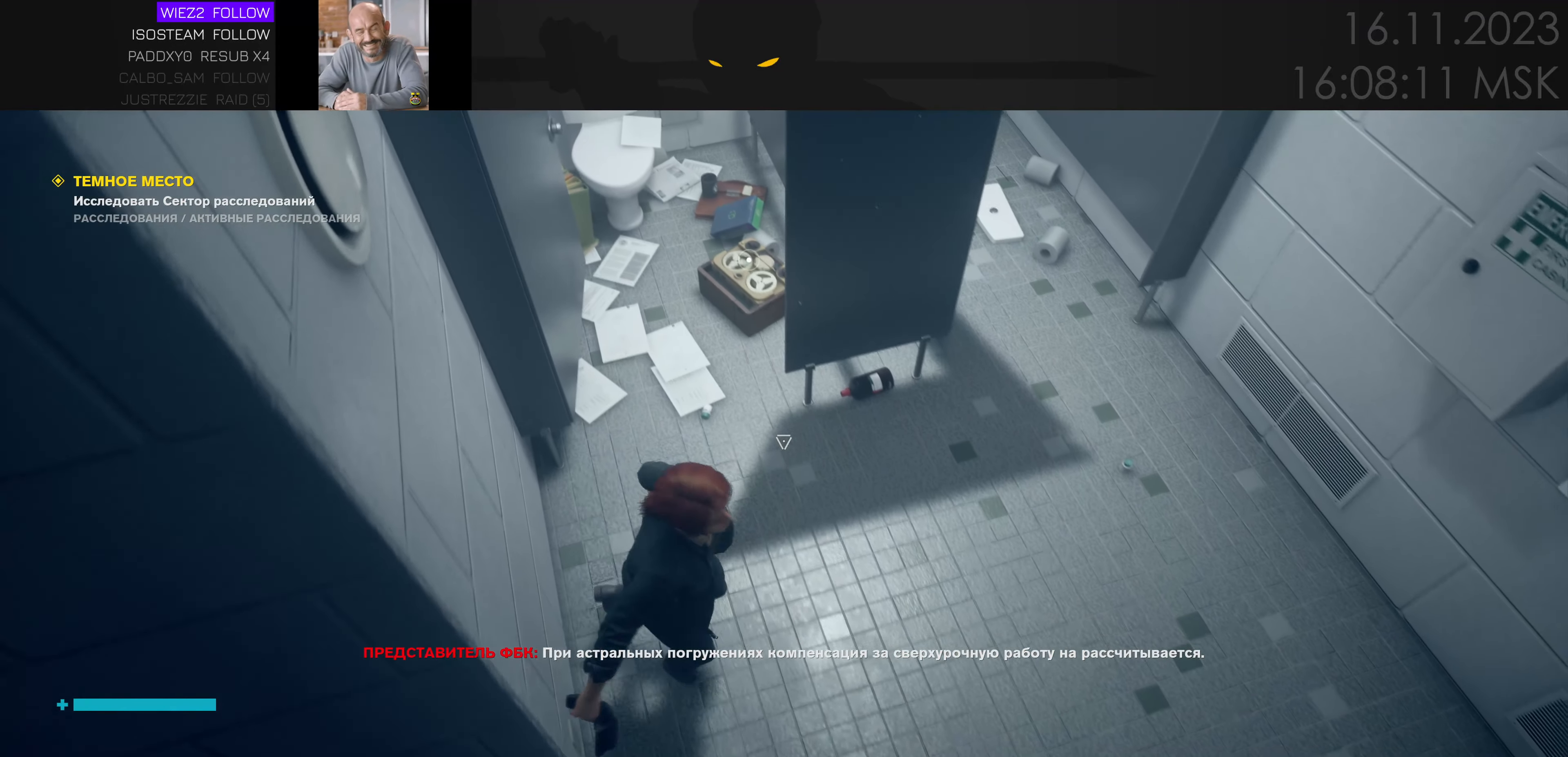
{"keys": [], "mouse": [], "events": [[116, "d", "down"], [116, "w", "down"], [333, "w", "up"], [383, "d", "up"]]}
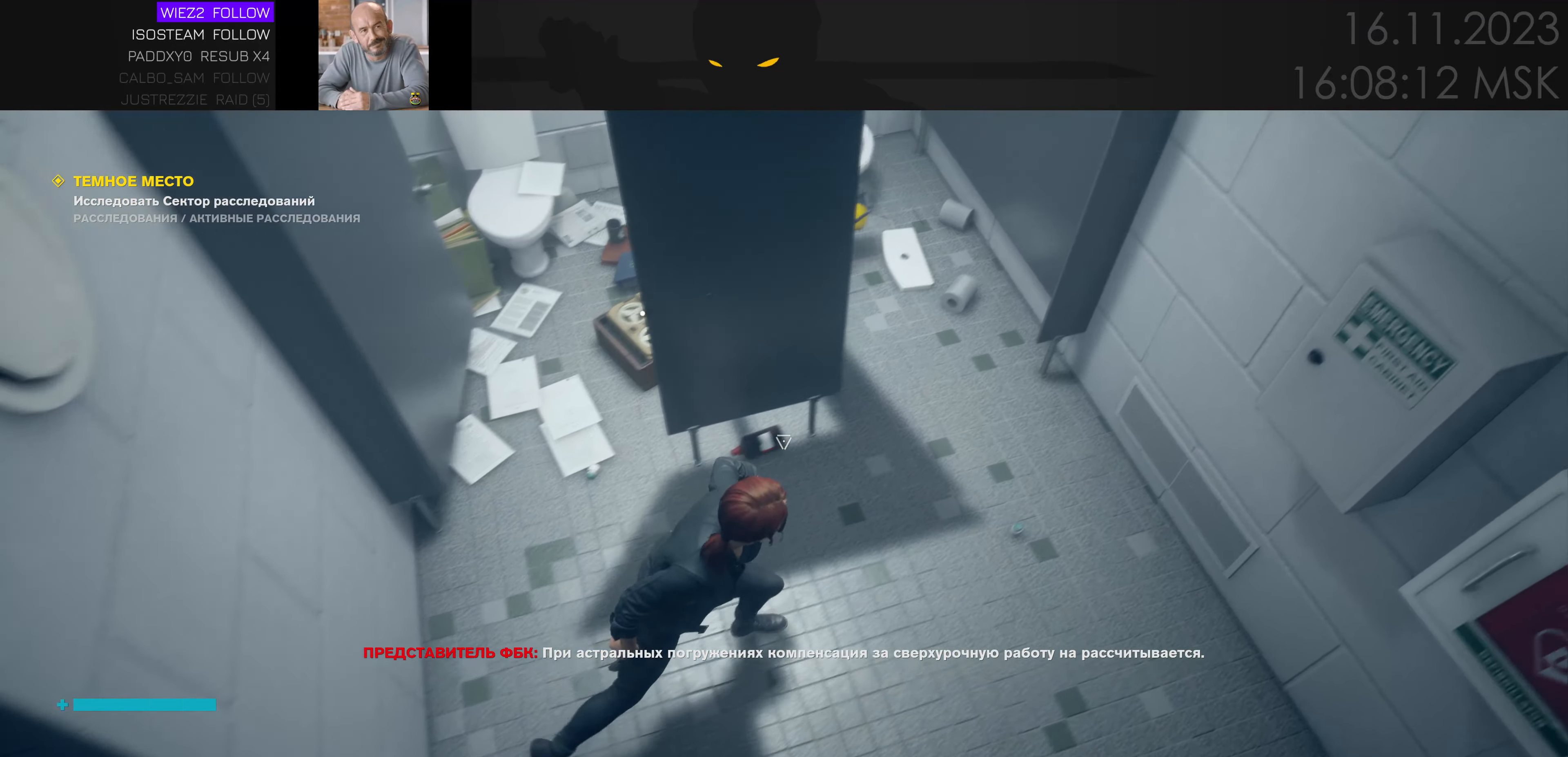
{"keys": [], "mouse": [], "events": []}
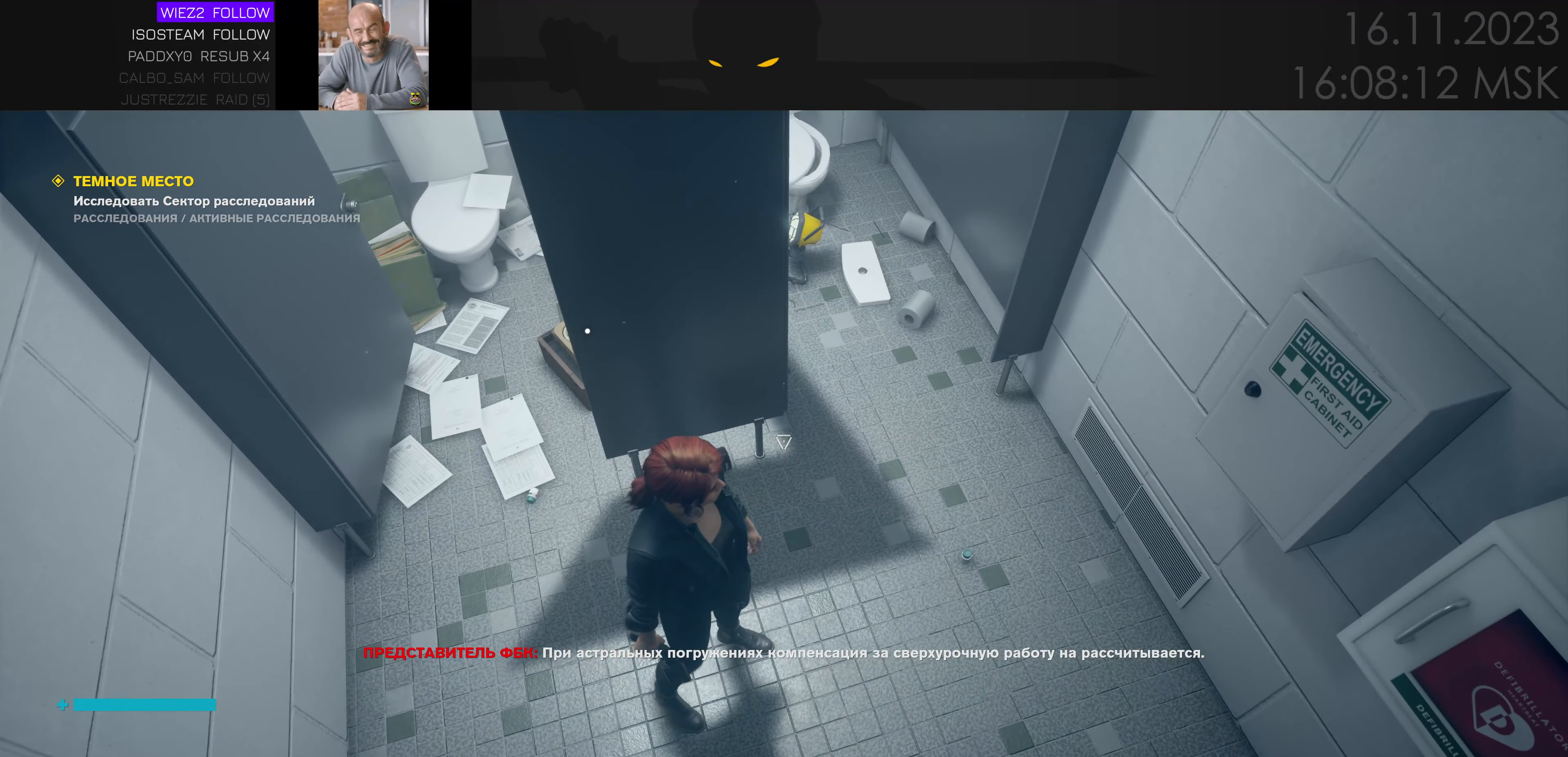
{"keys": [], "mouse": [], "events": []}
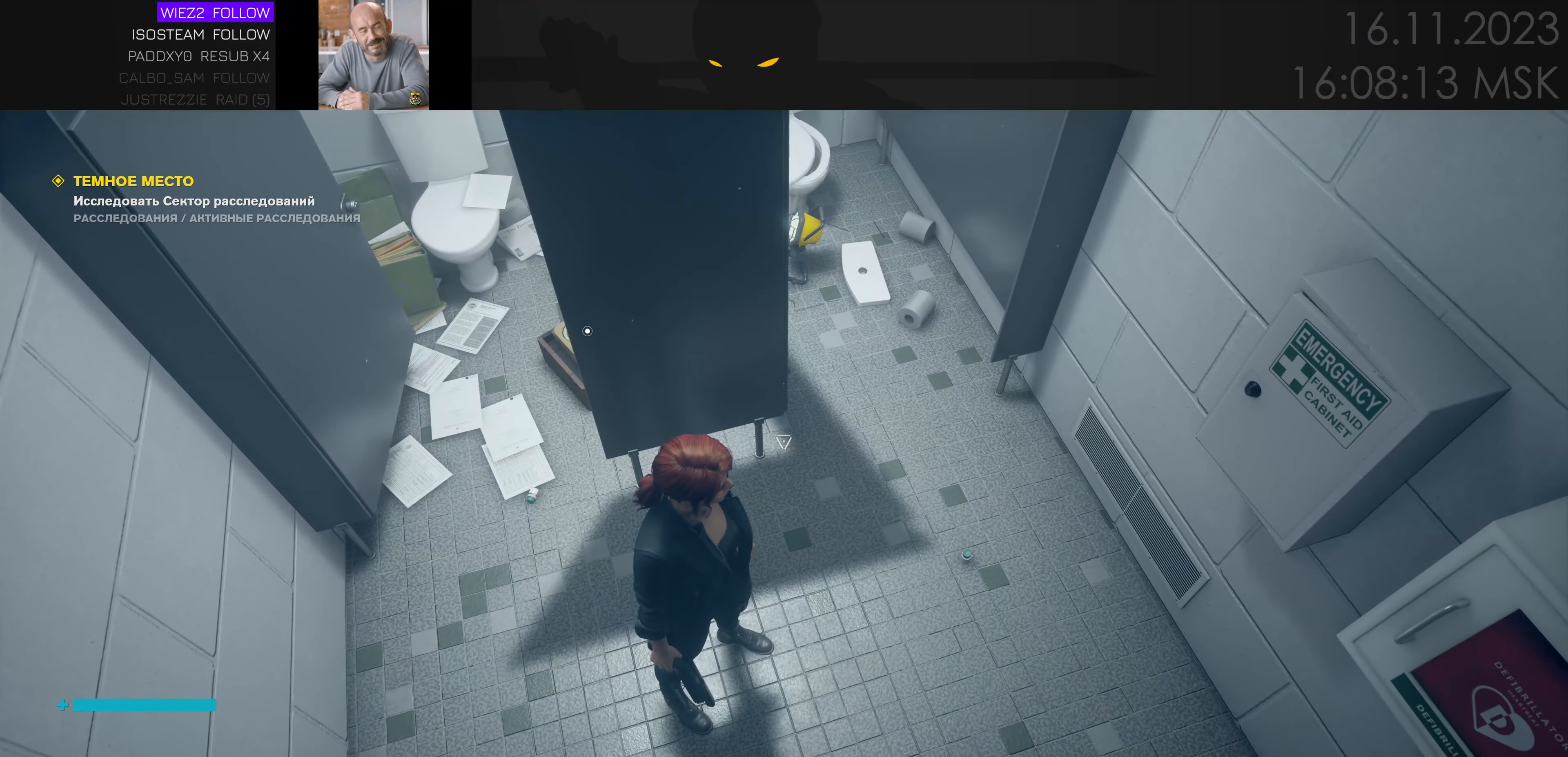
{"keys": [], "mouse": [], "events": []}
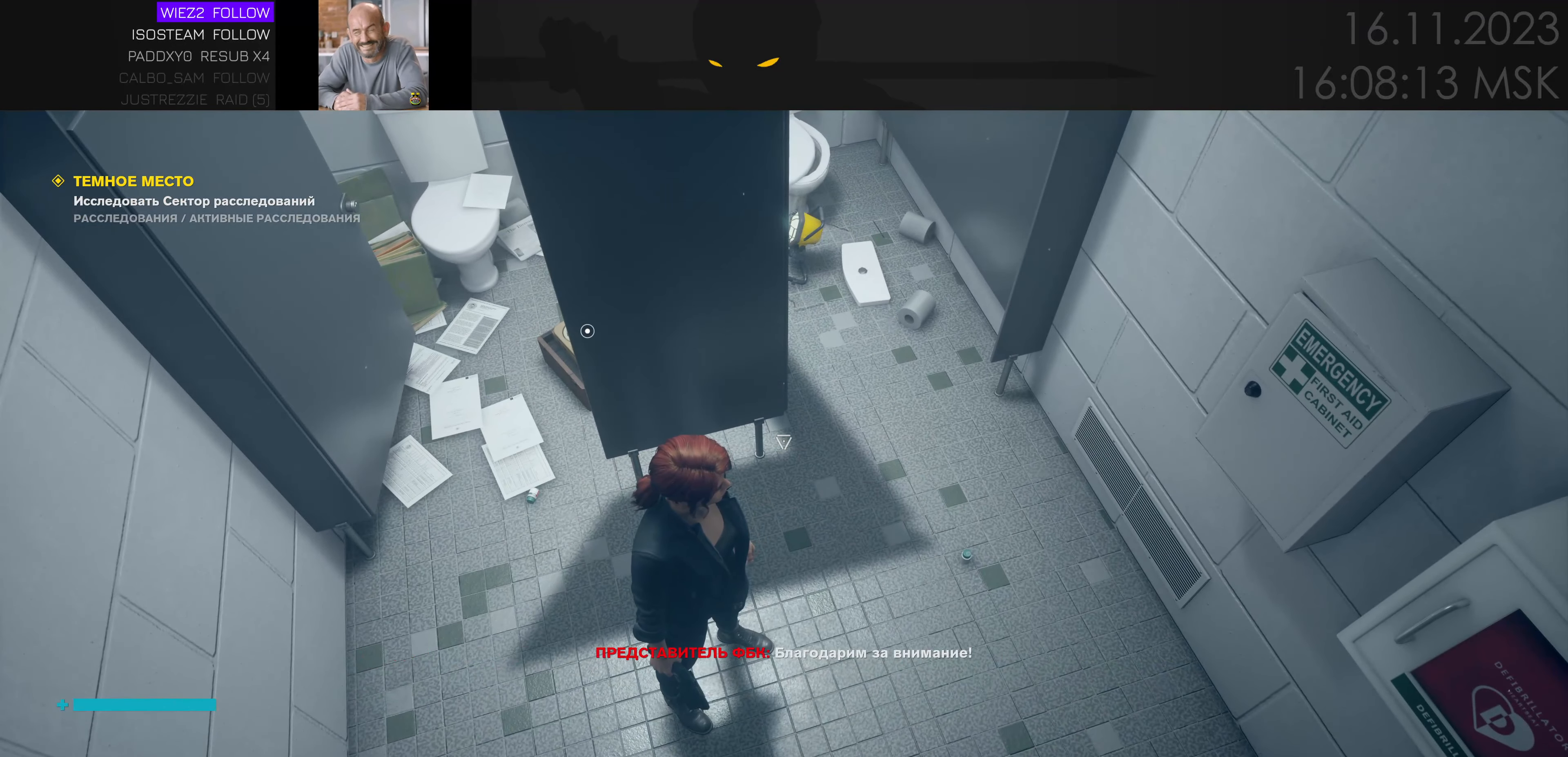
{"keys": [], "mouse": [], "events": []}
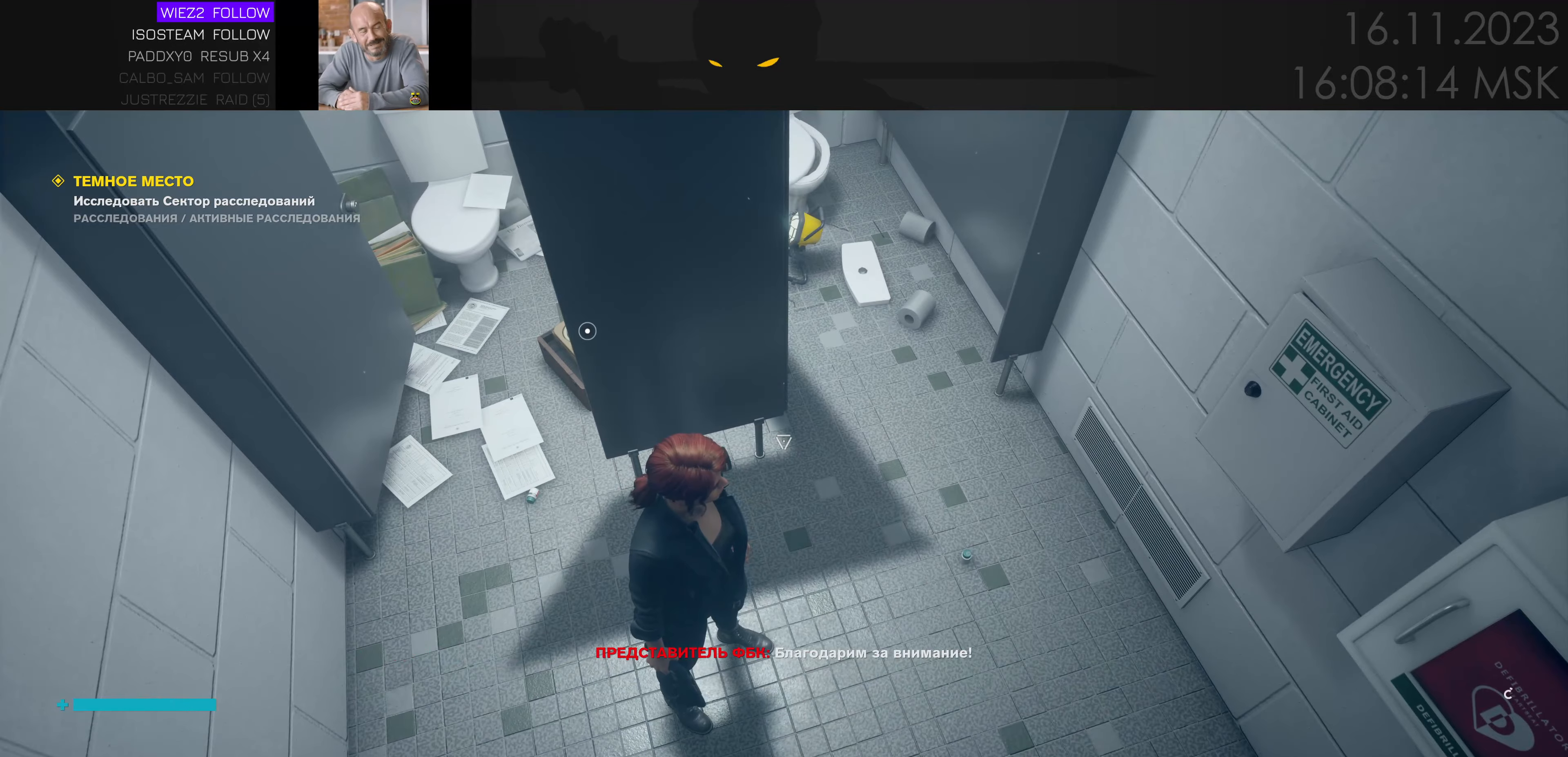
{"keys": ["w"], "mouse": [], "events": [[283, "d", "down"], [383, "w", "down"], [416, "d", "up"]]}
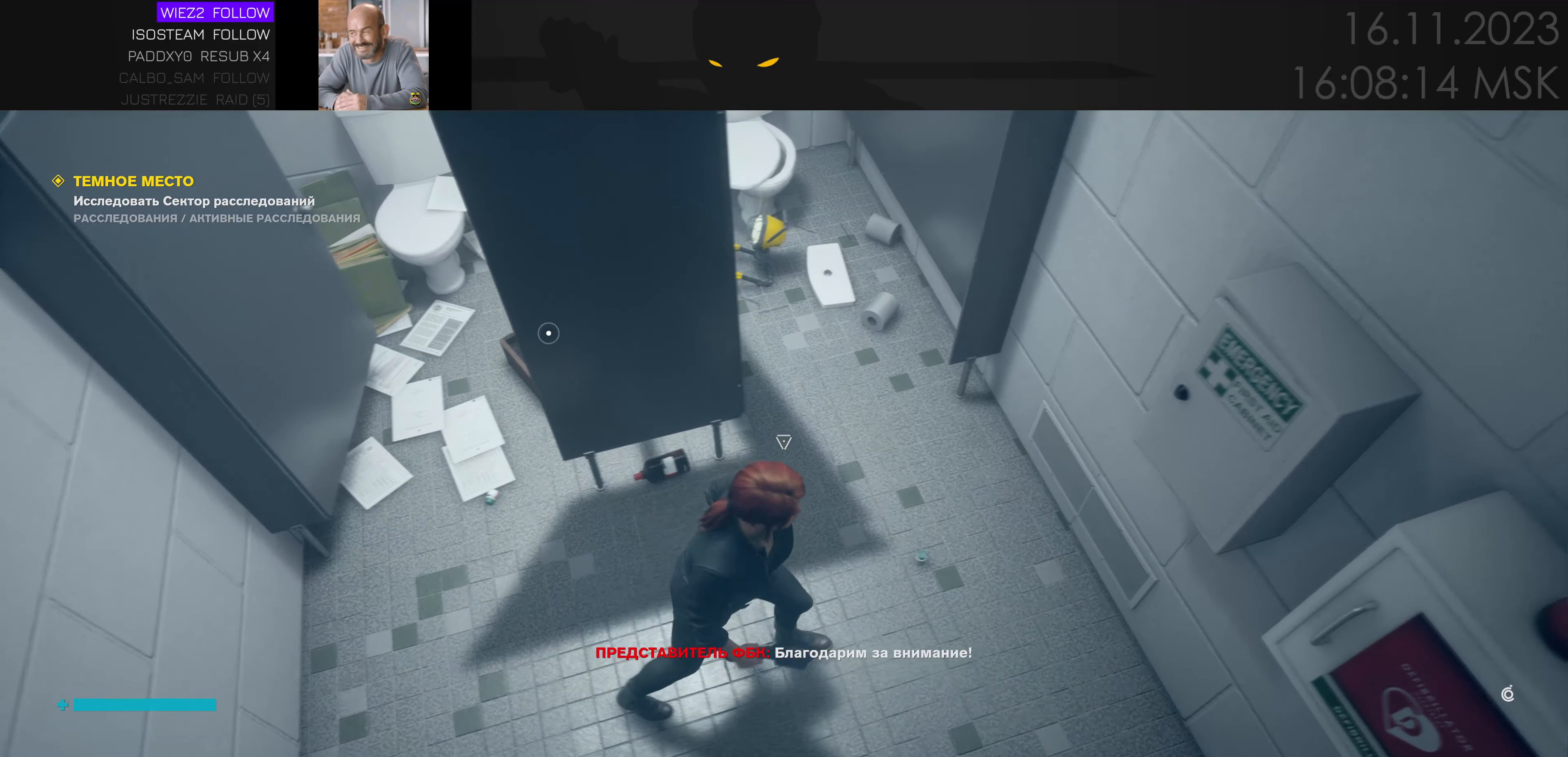
{"keys": [], "mouse": [], "events": [[50, "w", "up"]]}
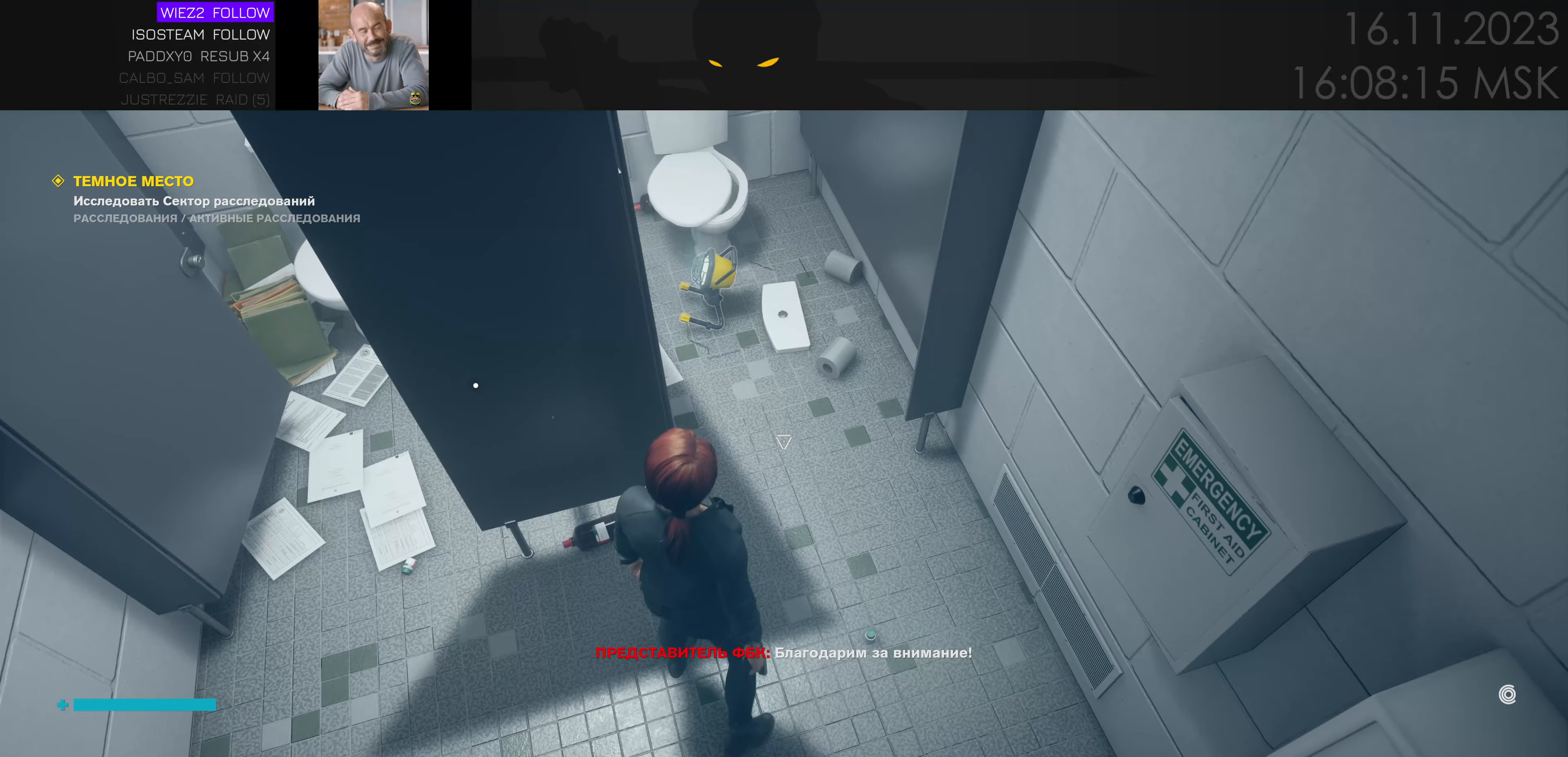
{"keys": ["d", "w"], "mouse": [], "events": [[416, "d", "down"], [500, "w", "down"]]}
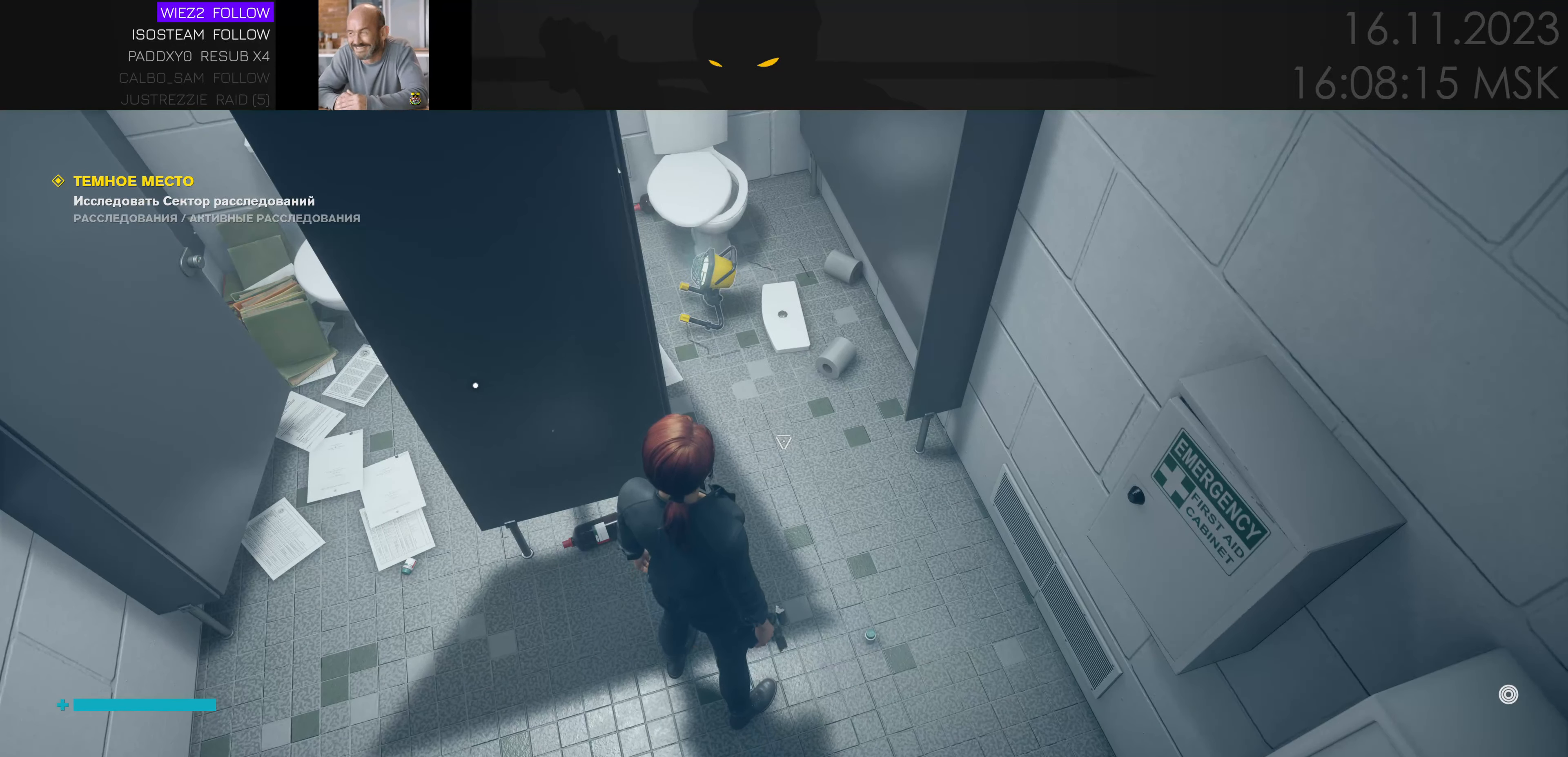
{"keys": [], "mouse": [], "events": [[83, "d", "up"], [133, "w", "up"], [300, "w", "down"], [483, "w", "up"]]}
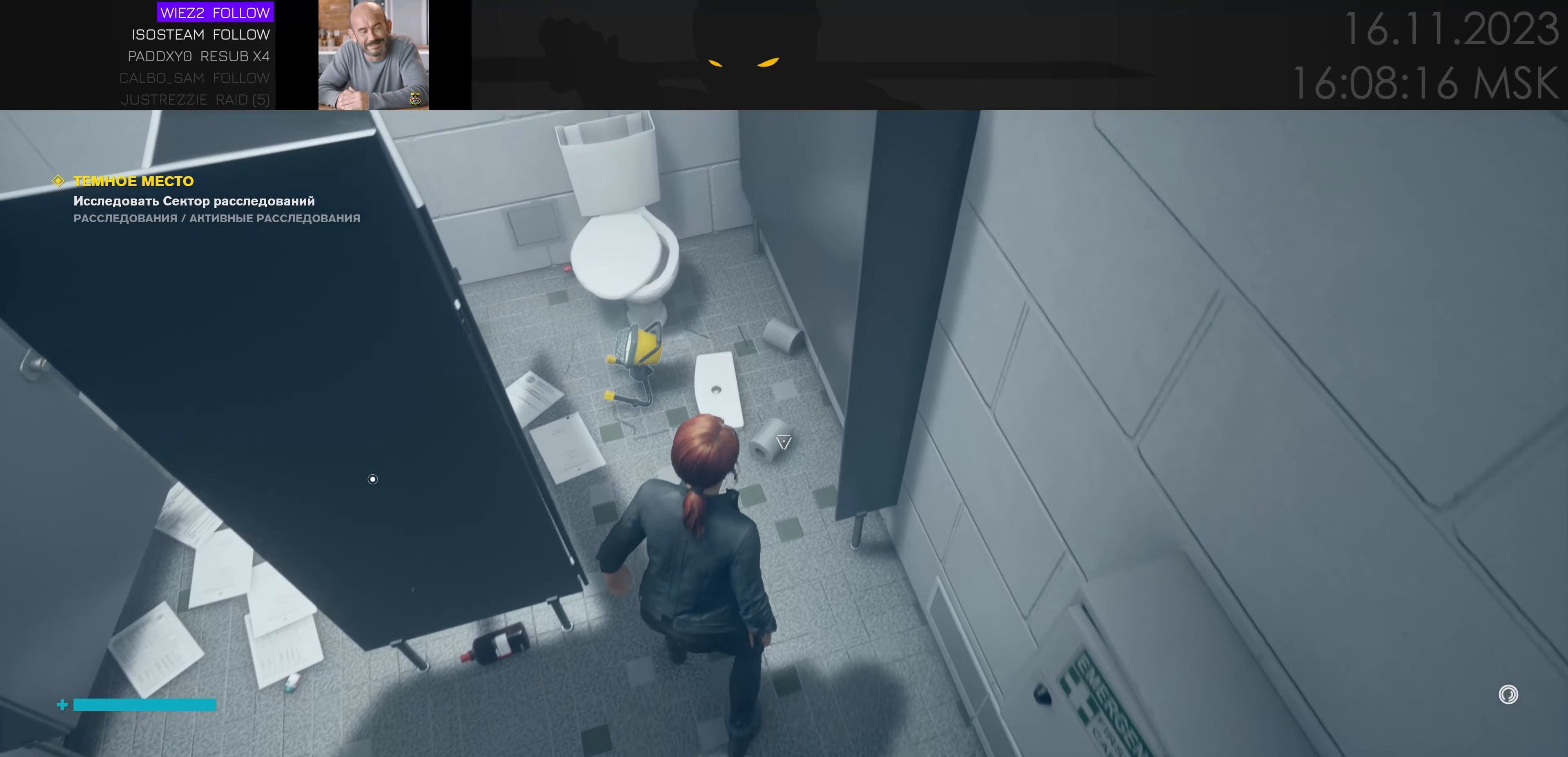
{"keys": [], "mouse": [], "events": []}
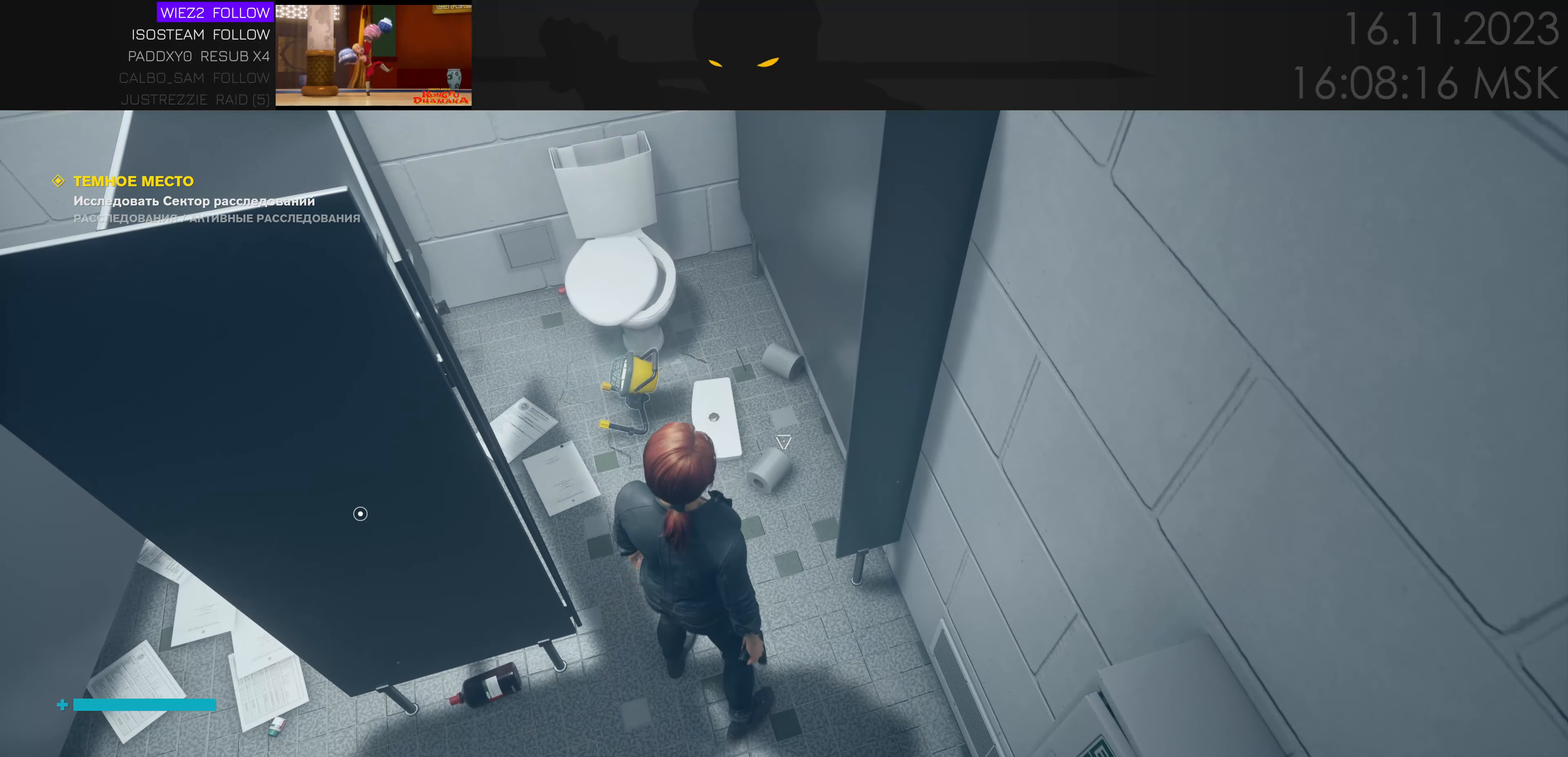
{"keys": [], "mouse": [], "events": []}
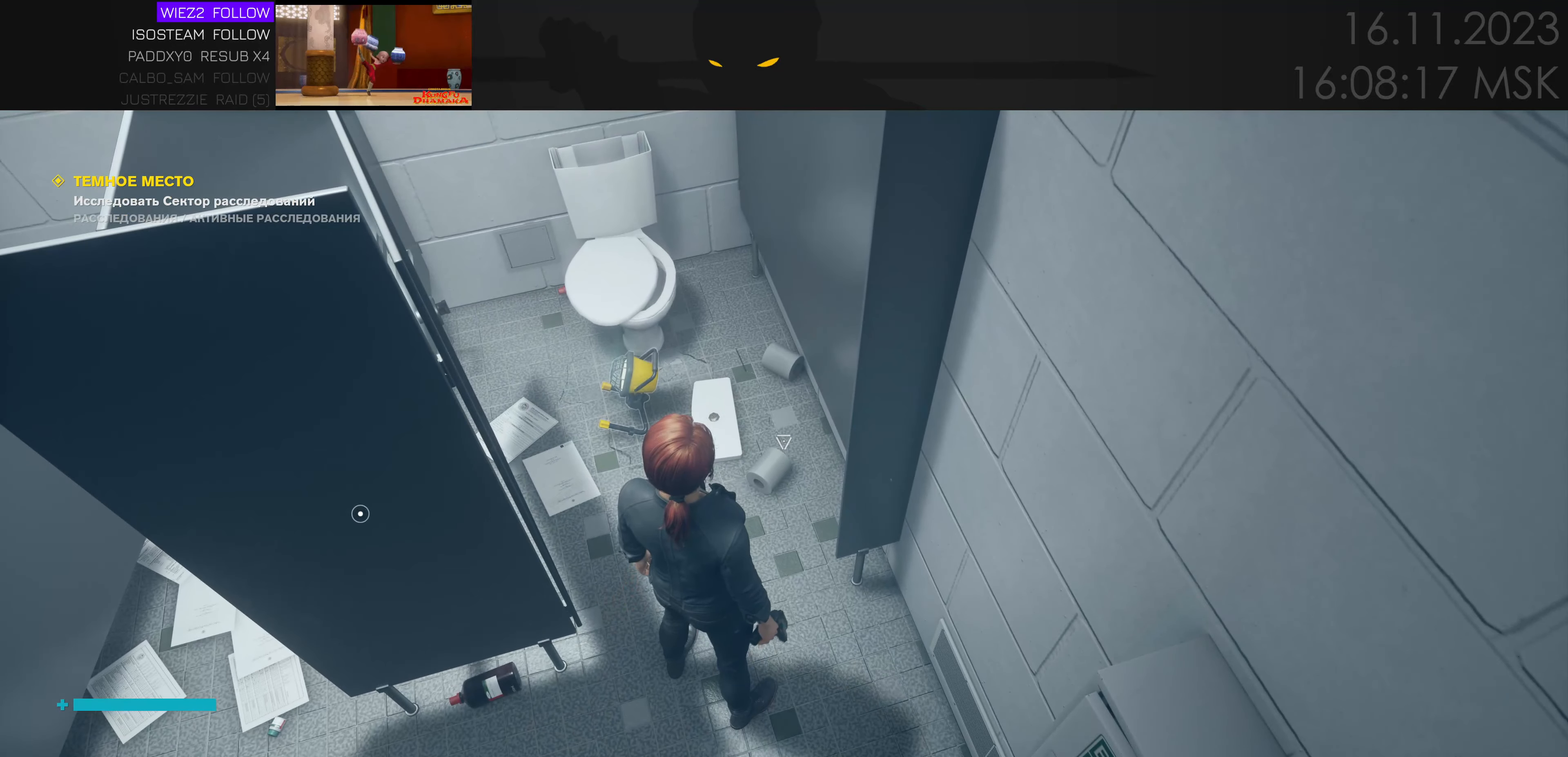
{"keys": [], "mouse": [], "events": [[16, "w", "down"], [150, "w", "up"]]}
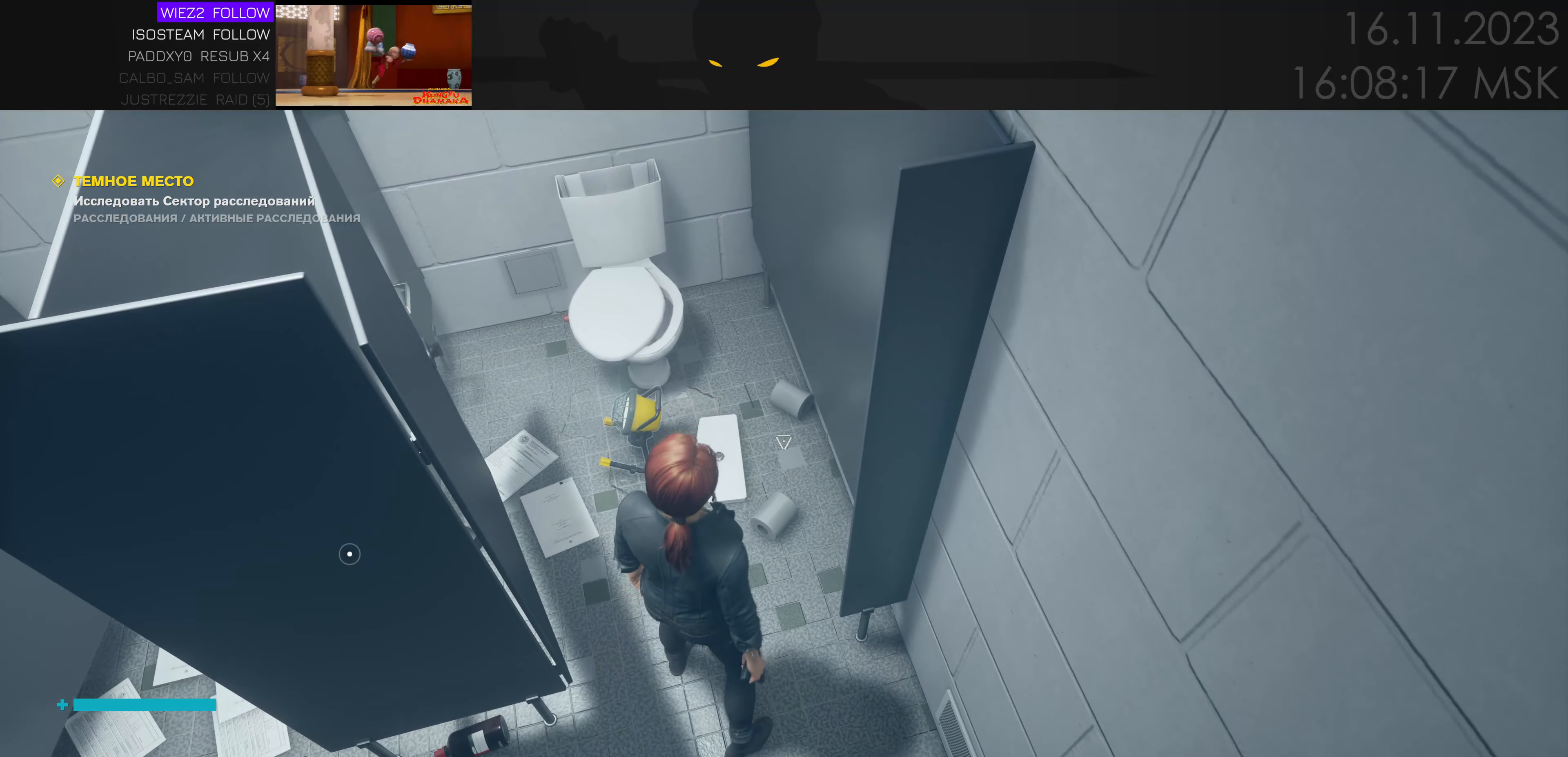
{"keys": [], "mouse": [], "events": []}
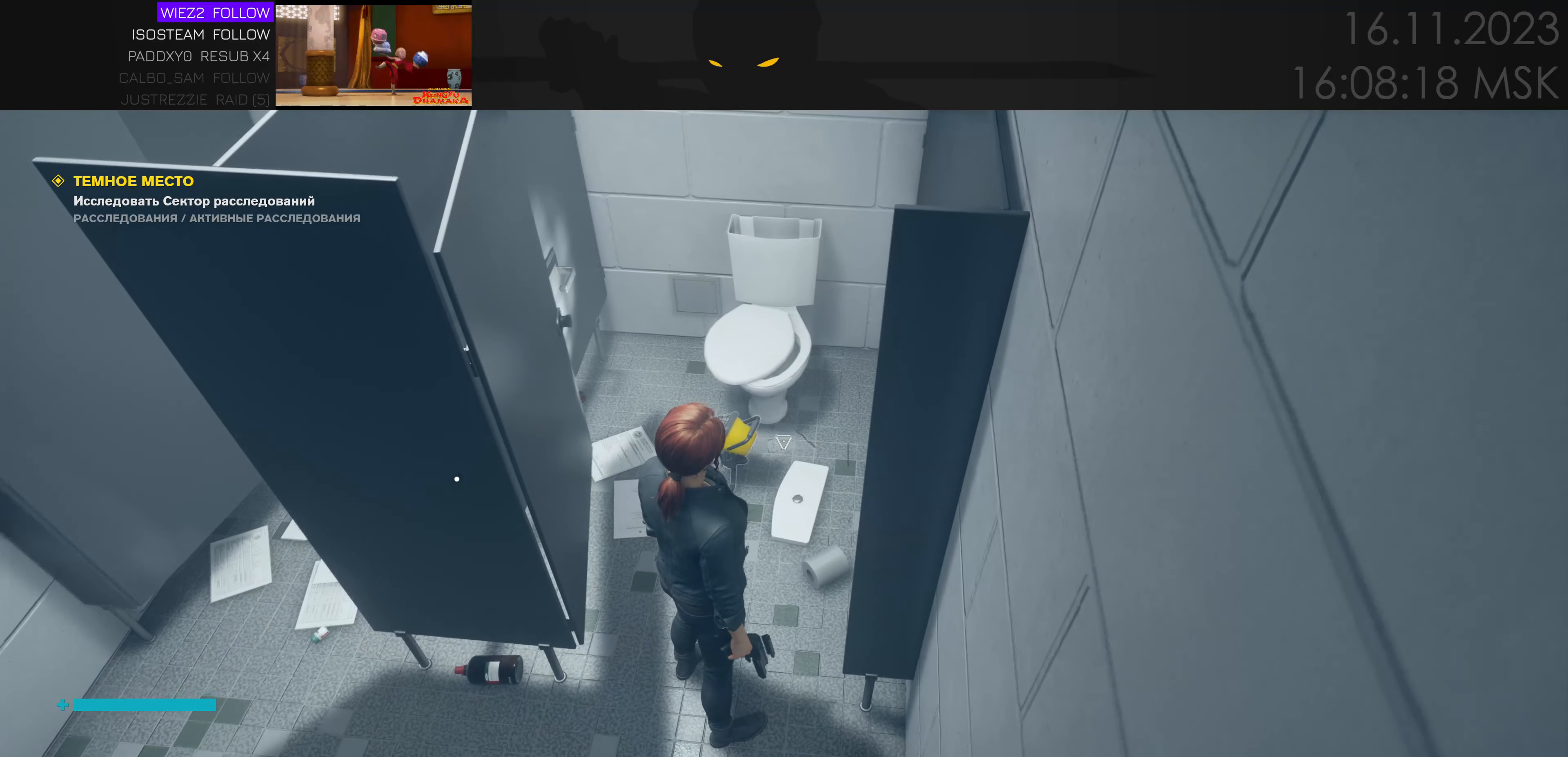
{"keys": [], "mouse": [], "events": [[150, "e", "down"], [183, "e", "up"]]}
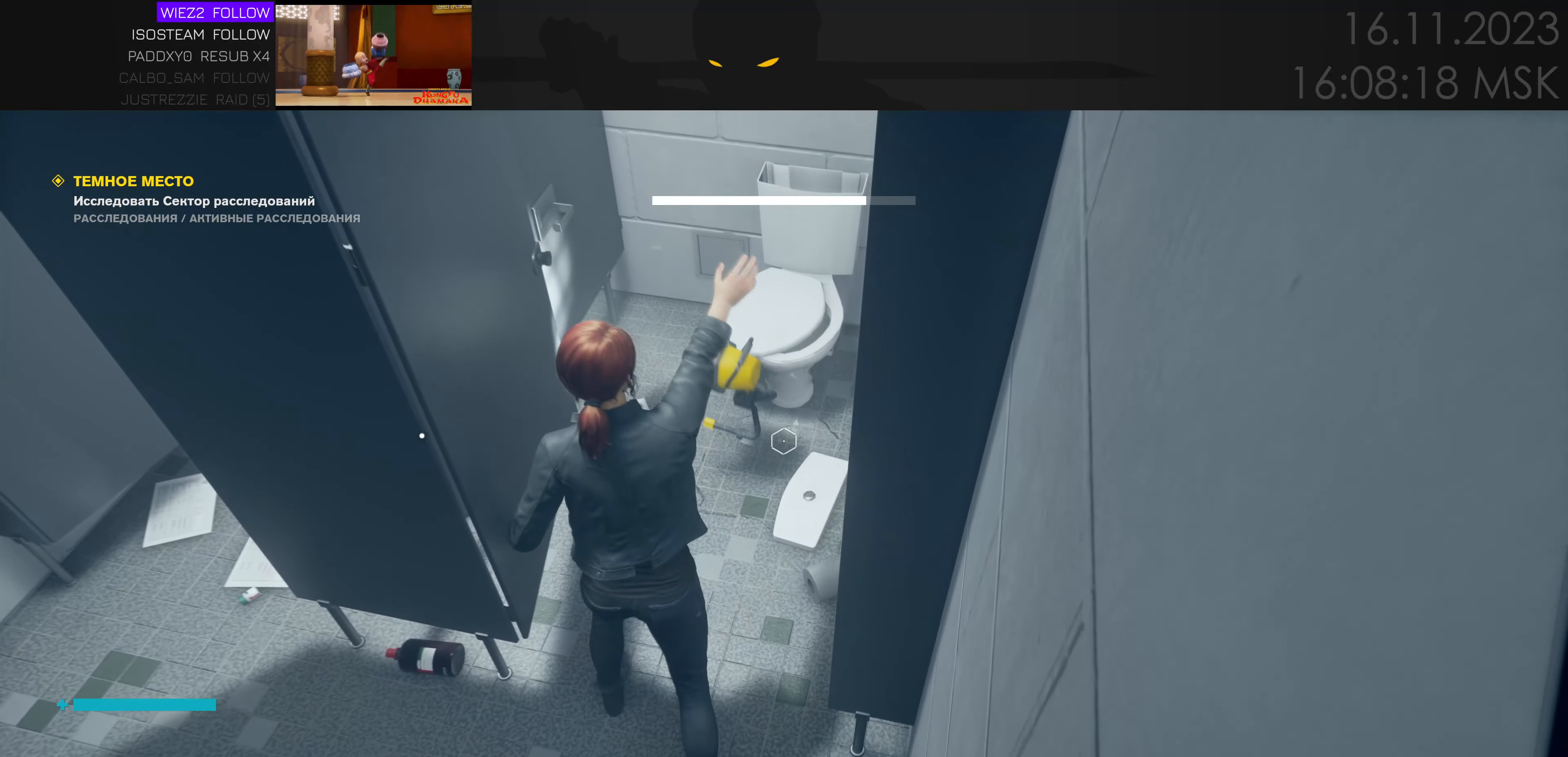
{"keys": [], "mouse": [], "events": []}
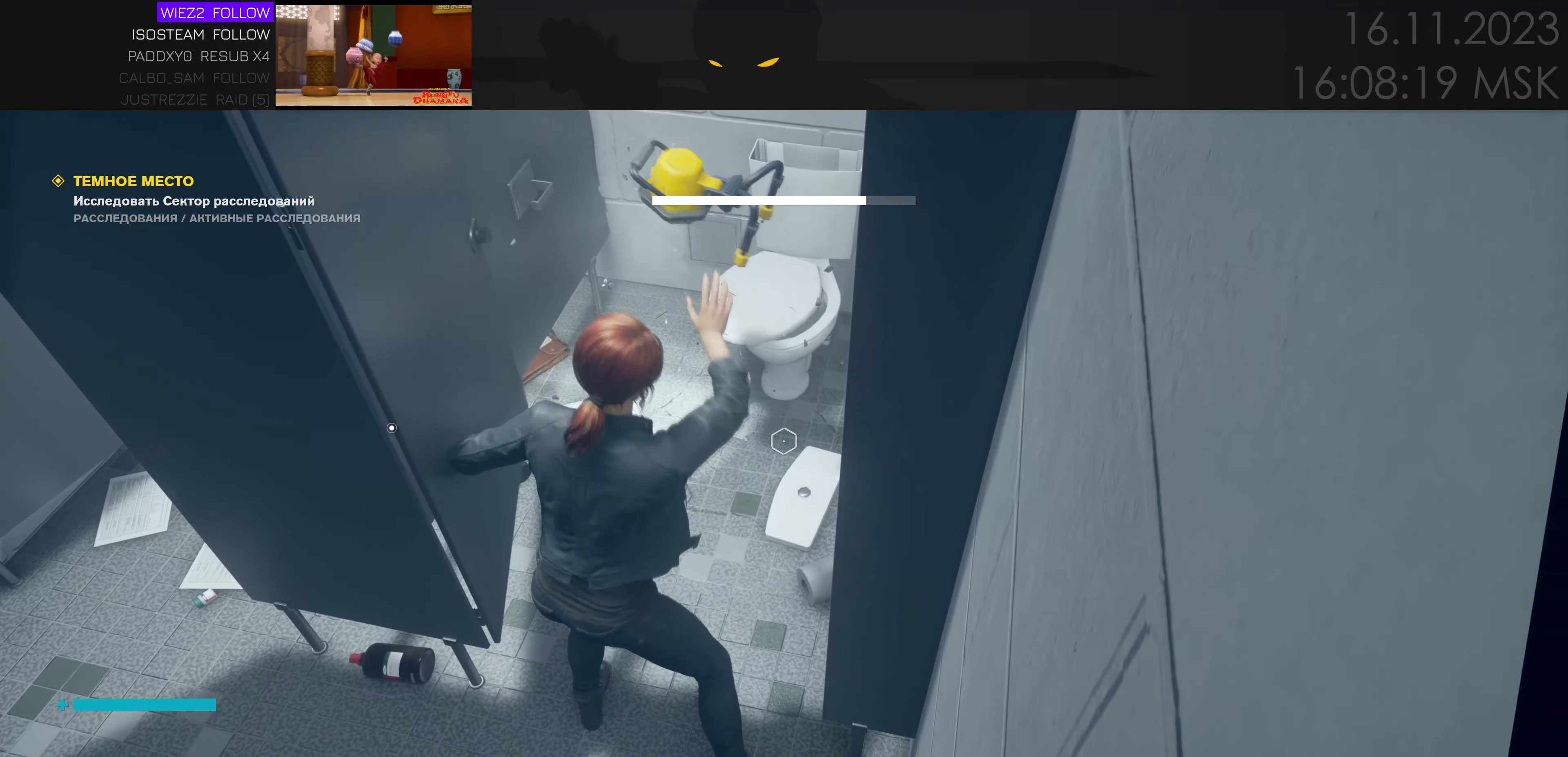
{"keys": ["a", "w"], "mouse": [], "events": [[183, "a", "down"], [317, "w", "down"]]}
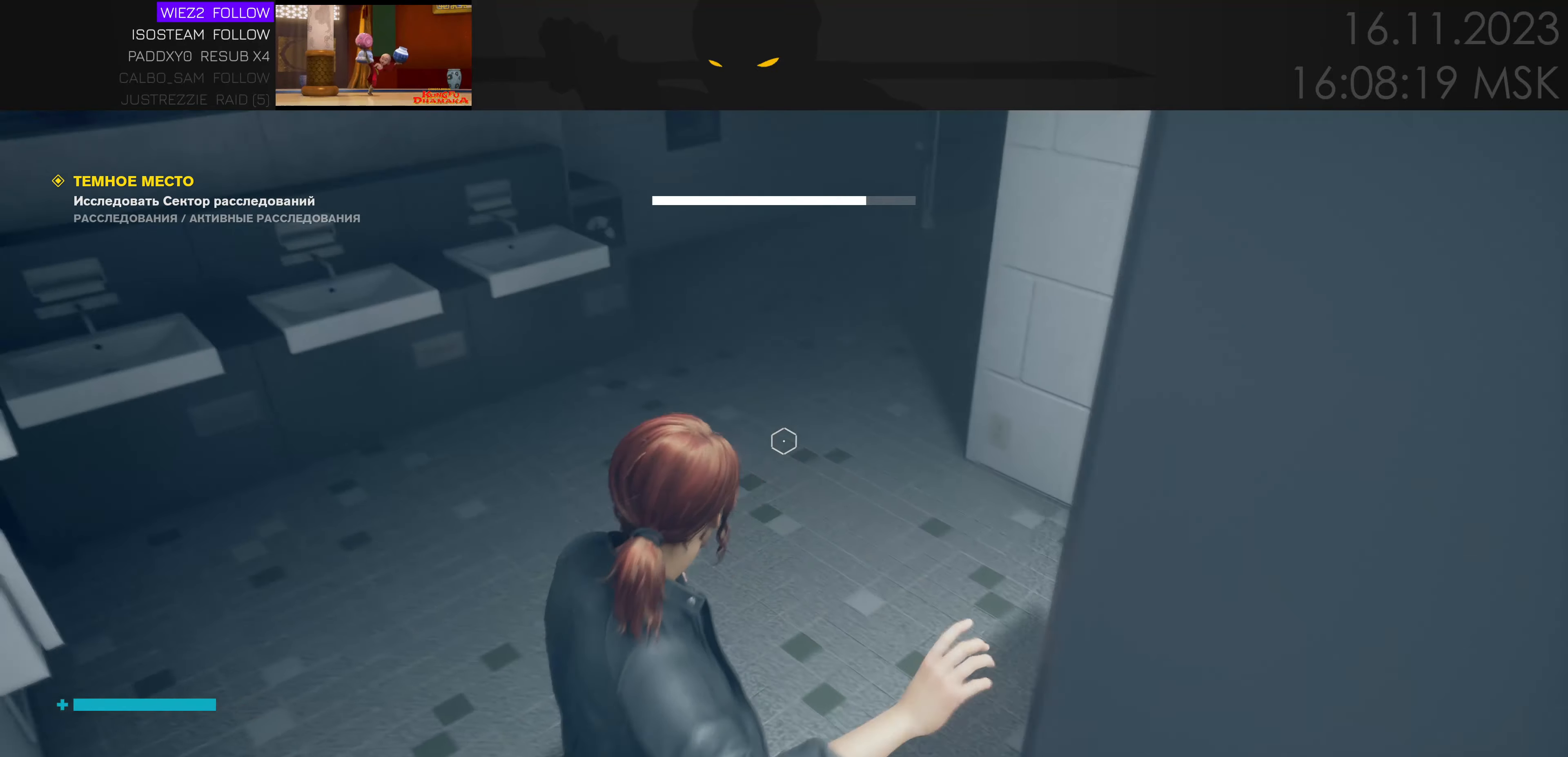
{"keys": ["w"], "mouse": [], "events": [[67, "a", "up"]]}
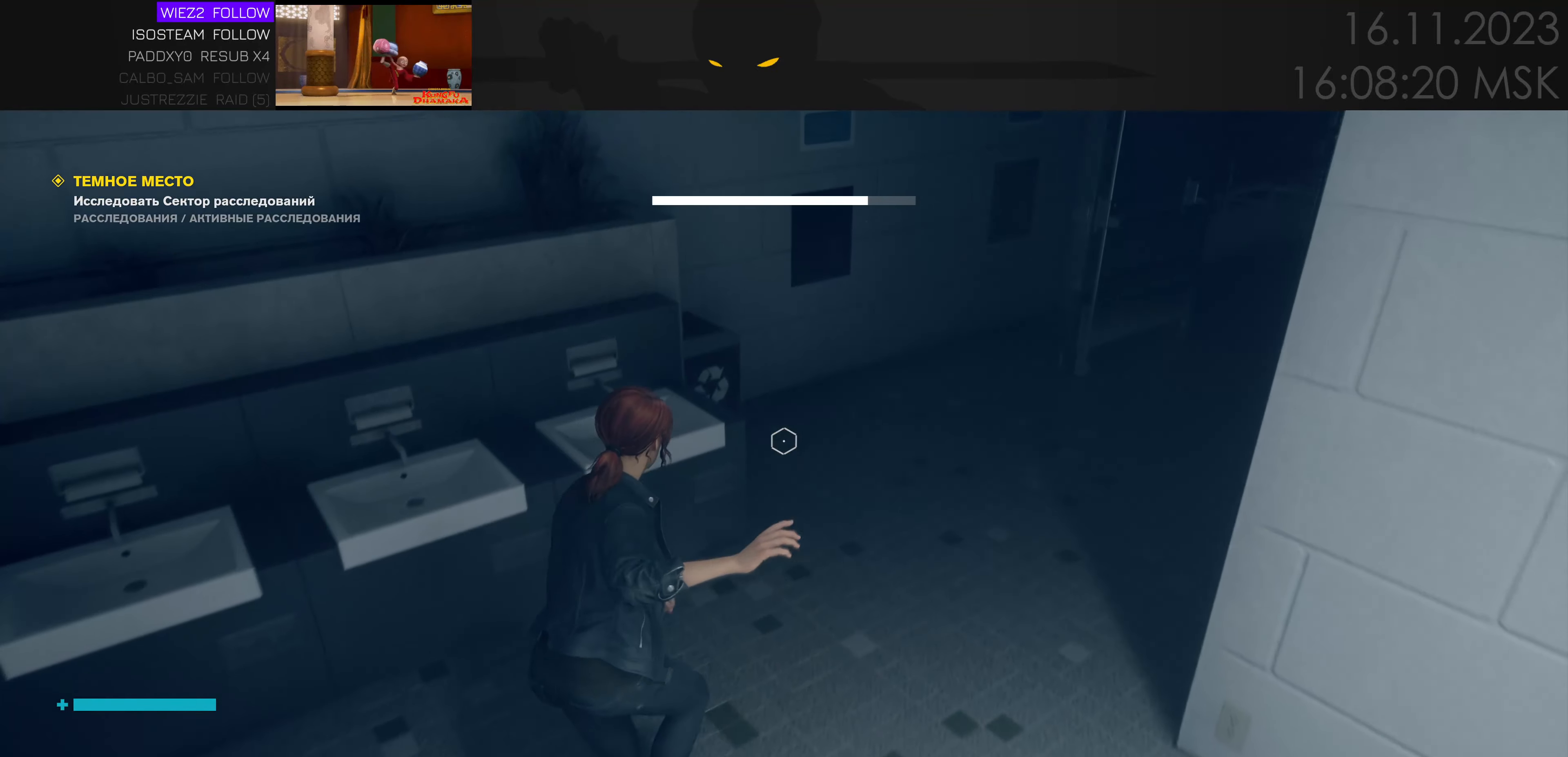
{"keys": [], "mouse": [], "events": [[133, "w", "up"]]}
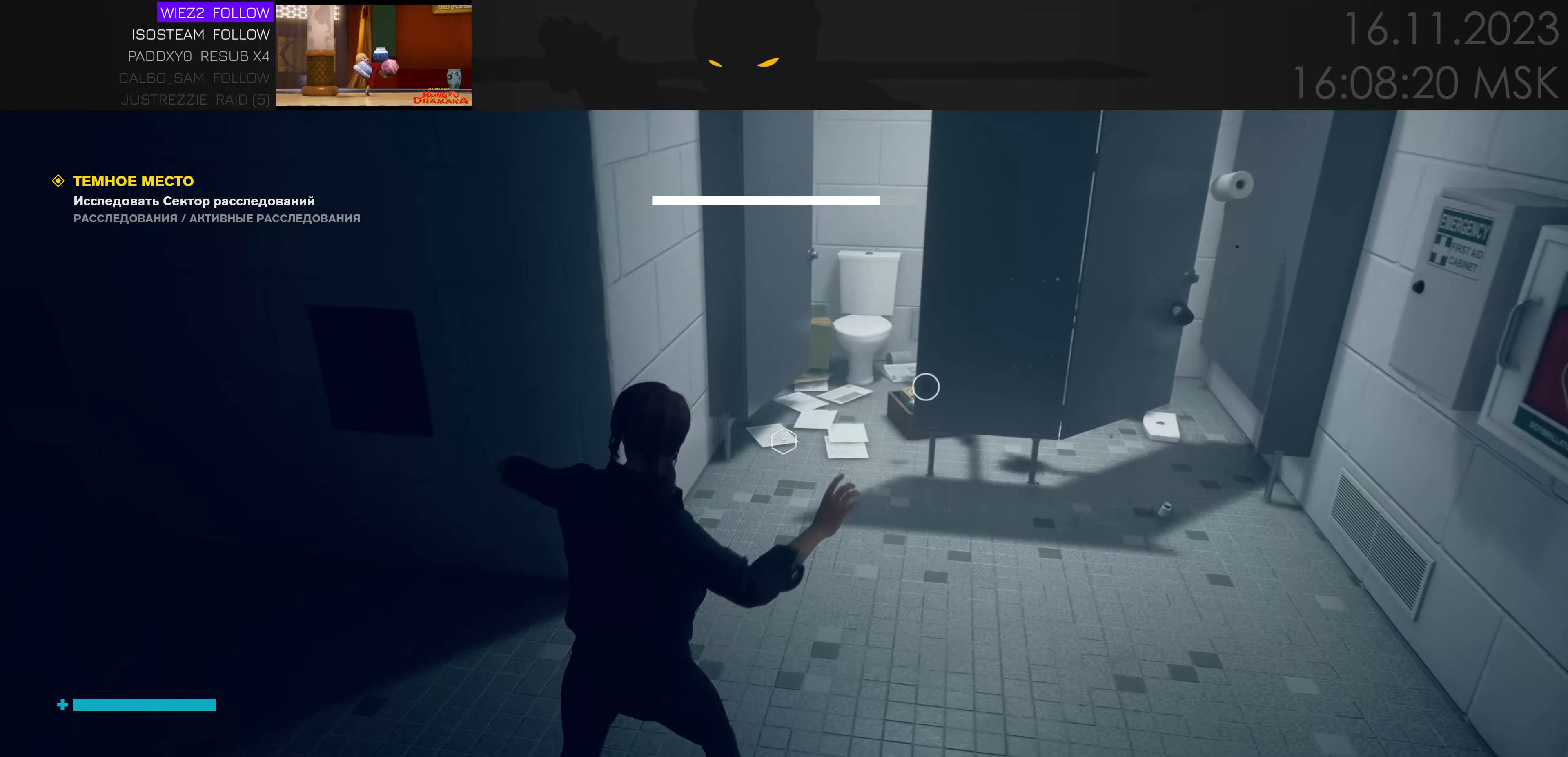
{"keys": ["d", "w"], "mouse": [], "events": [[383, "d", "down"], [383, "w", "down"]]}
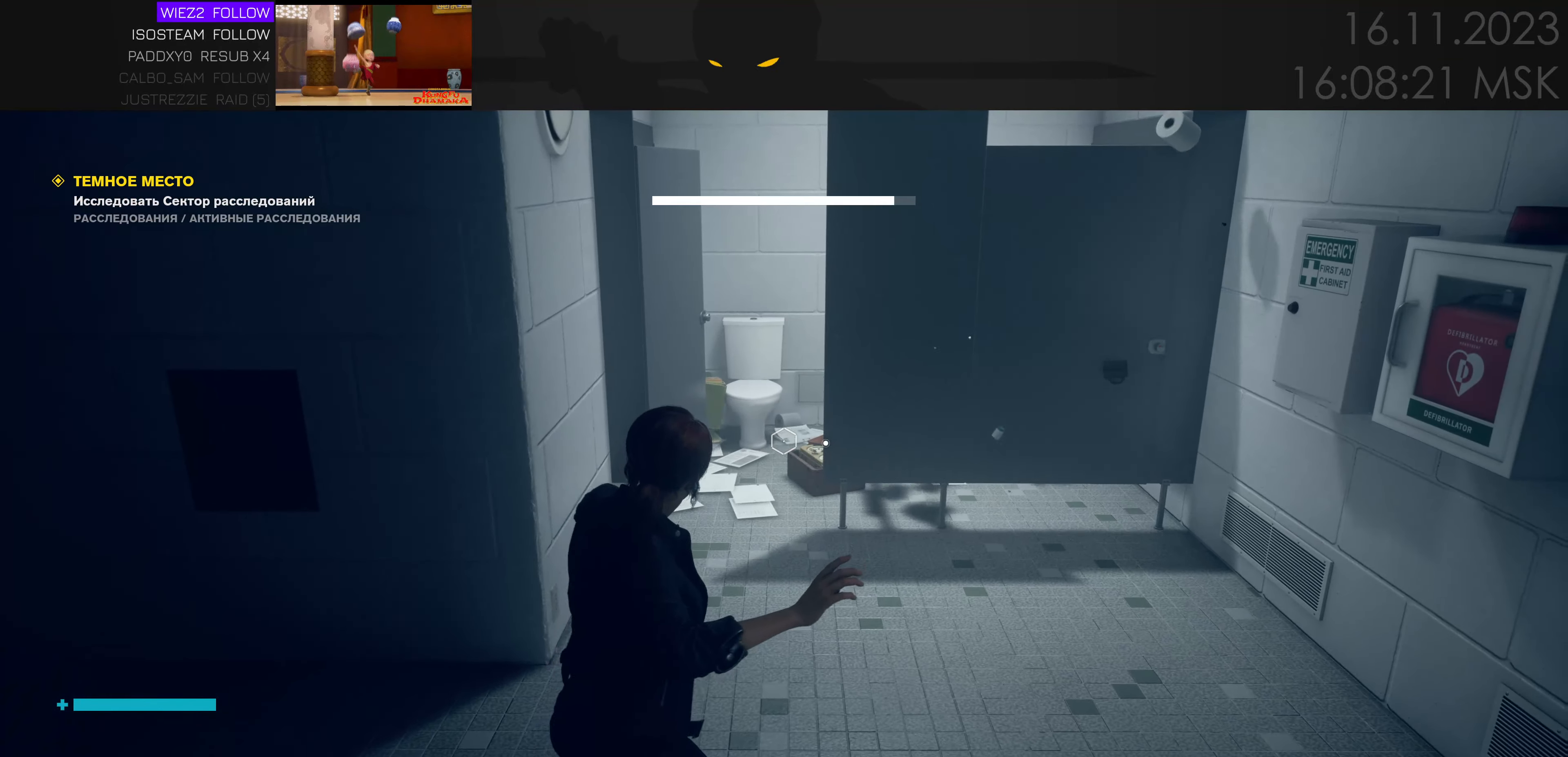
{"keys": ["d", "w"], "mouse": [], "events": [[183, "d", "up"], [183, "w", "up"], [400, "d", "down"], [400, "w", "down"]]}
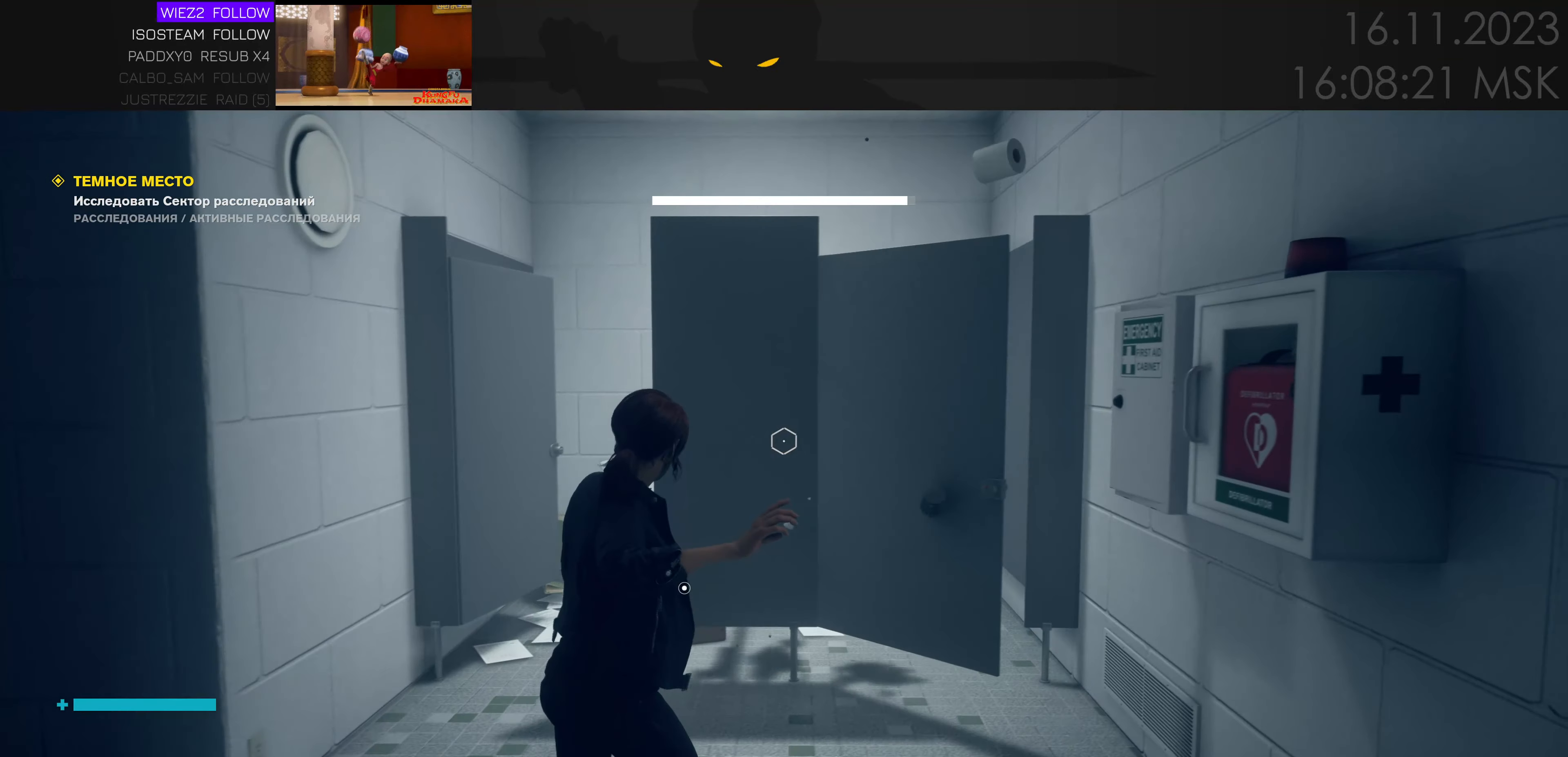
{"keys": [], "mouse": [], "events": [[333, "d", "up"], [333, "w", "up"]]}
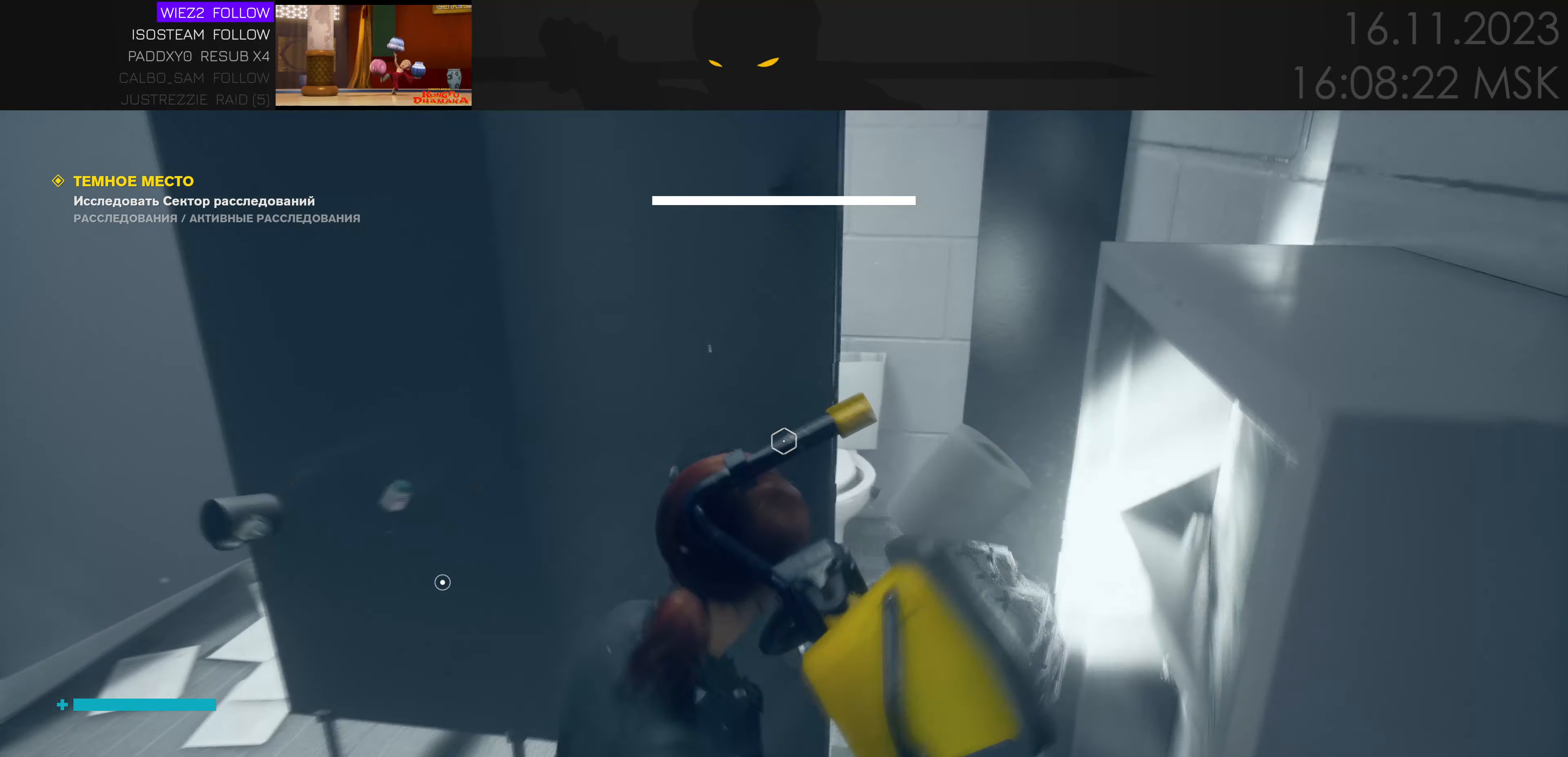
{"keys": ["a"], "mouse": [], "events": [[133, "a", "down"]]}